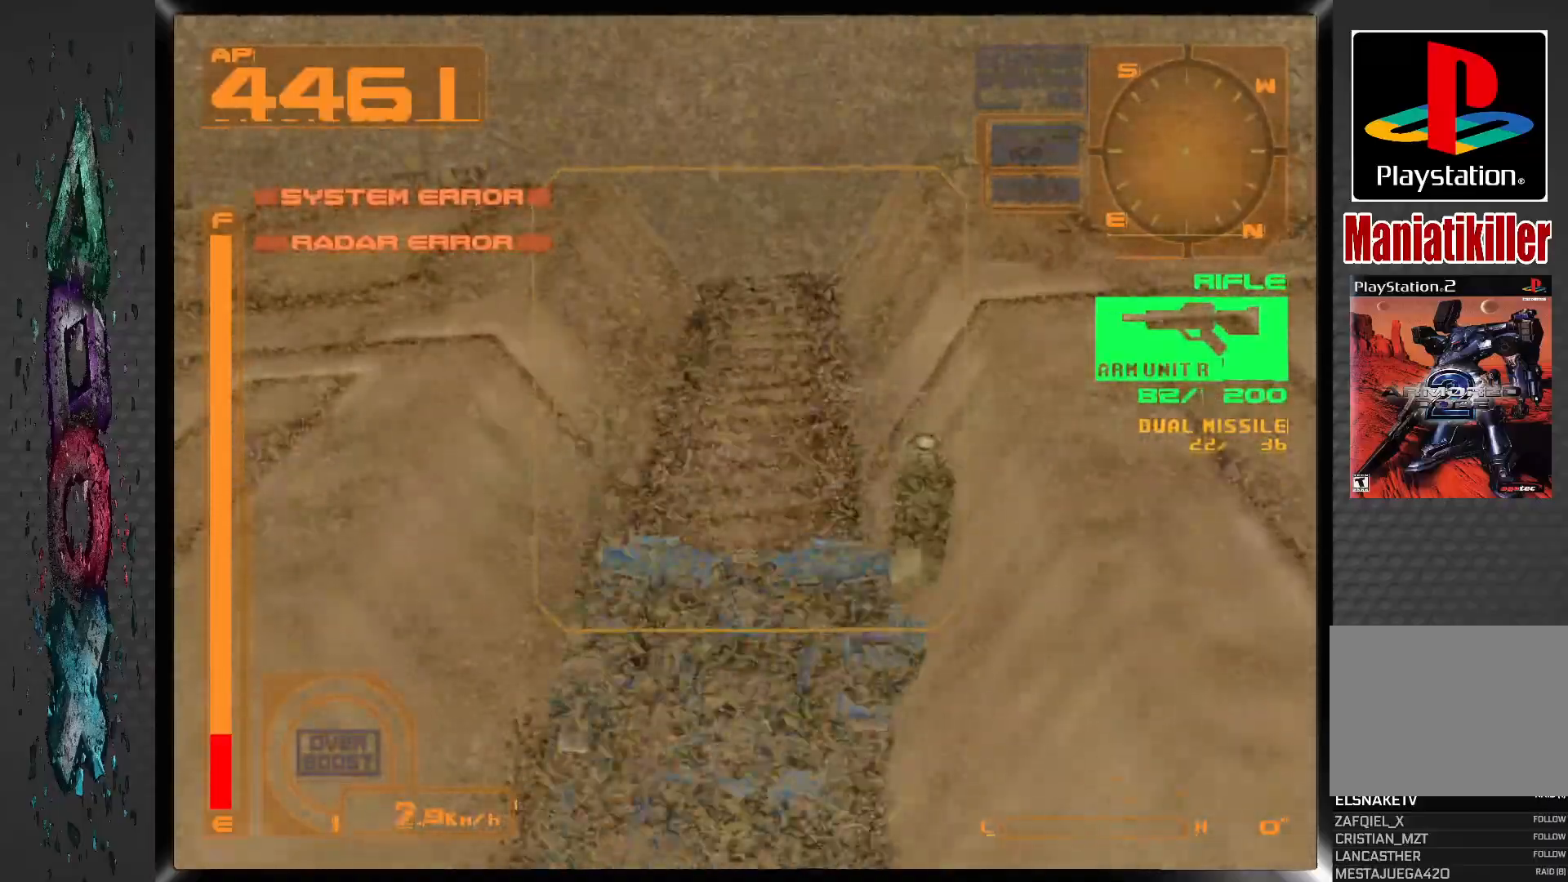
Gameplay with a controller (PlayStation layout); each line is a JSON object with the inputs held at the frame after it. "events" lists button and stick changes between this image and that frame as [ms after this image, input, new state], when the widget could be followed in between. Not read: DPAD_UP.
{"buttons": ["DPAD_RIGHT"], "left_stick": "center", "right_stick": "center", "events": [[350, "DPAD_RIGHT", "down"]]}
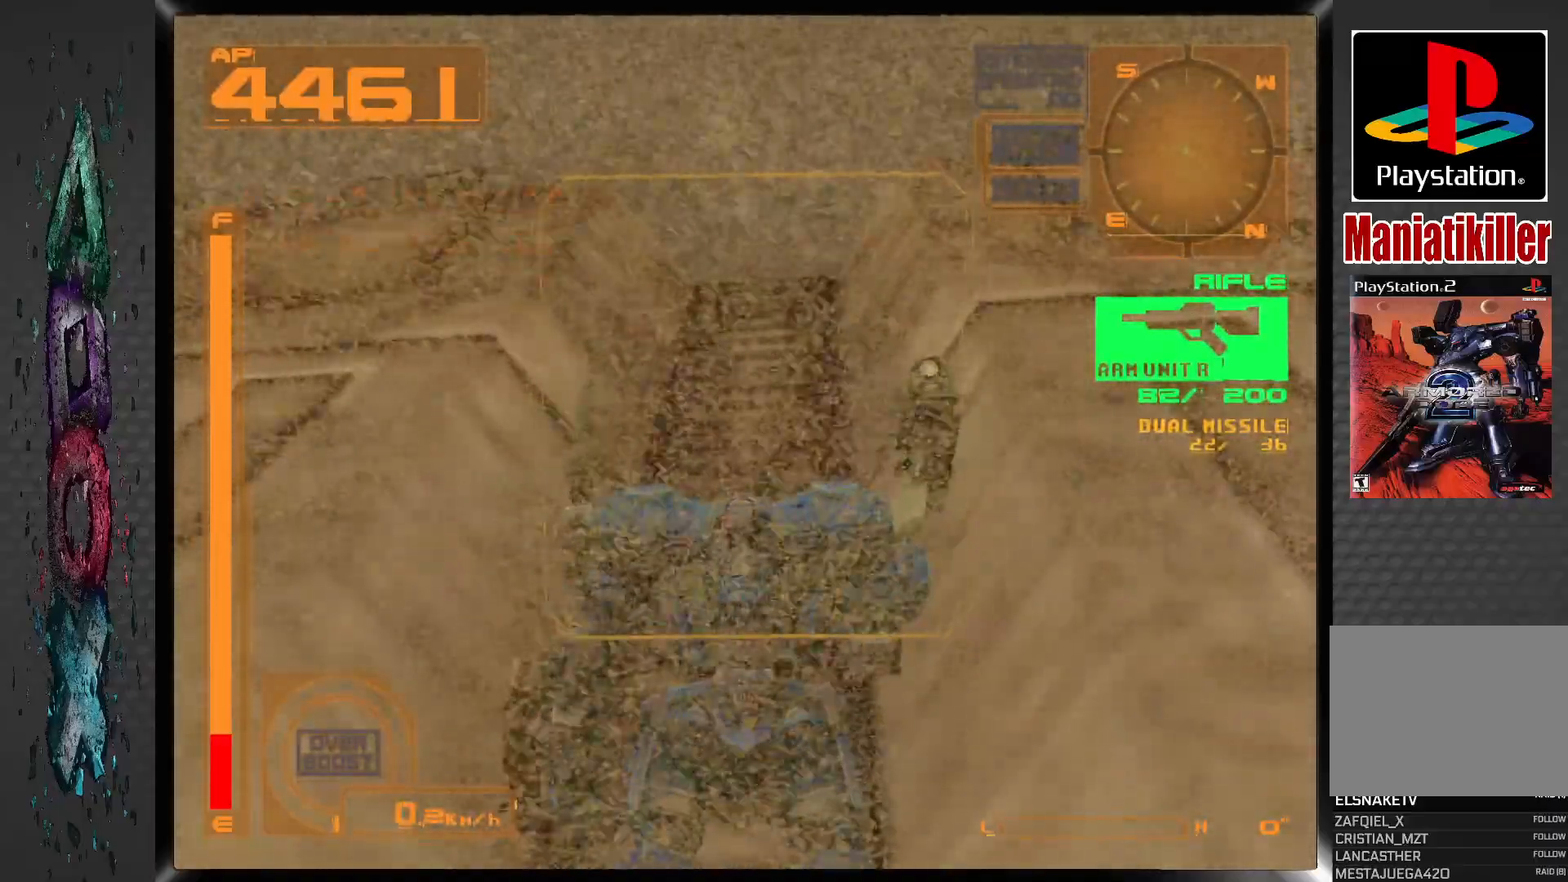
{"buttons": ["DPAD_RIGHT"], "left_stick": "center", "right_stick": "center", "events": [[67, "DPAD_RIGHT", "up"], [183, "DPAD_RIGHT", "down"]]}
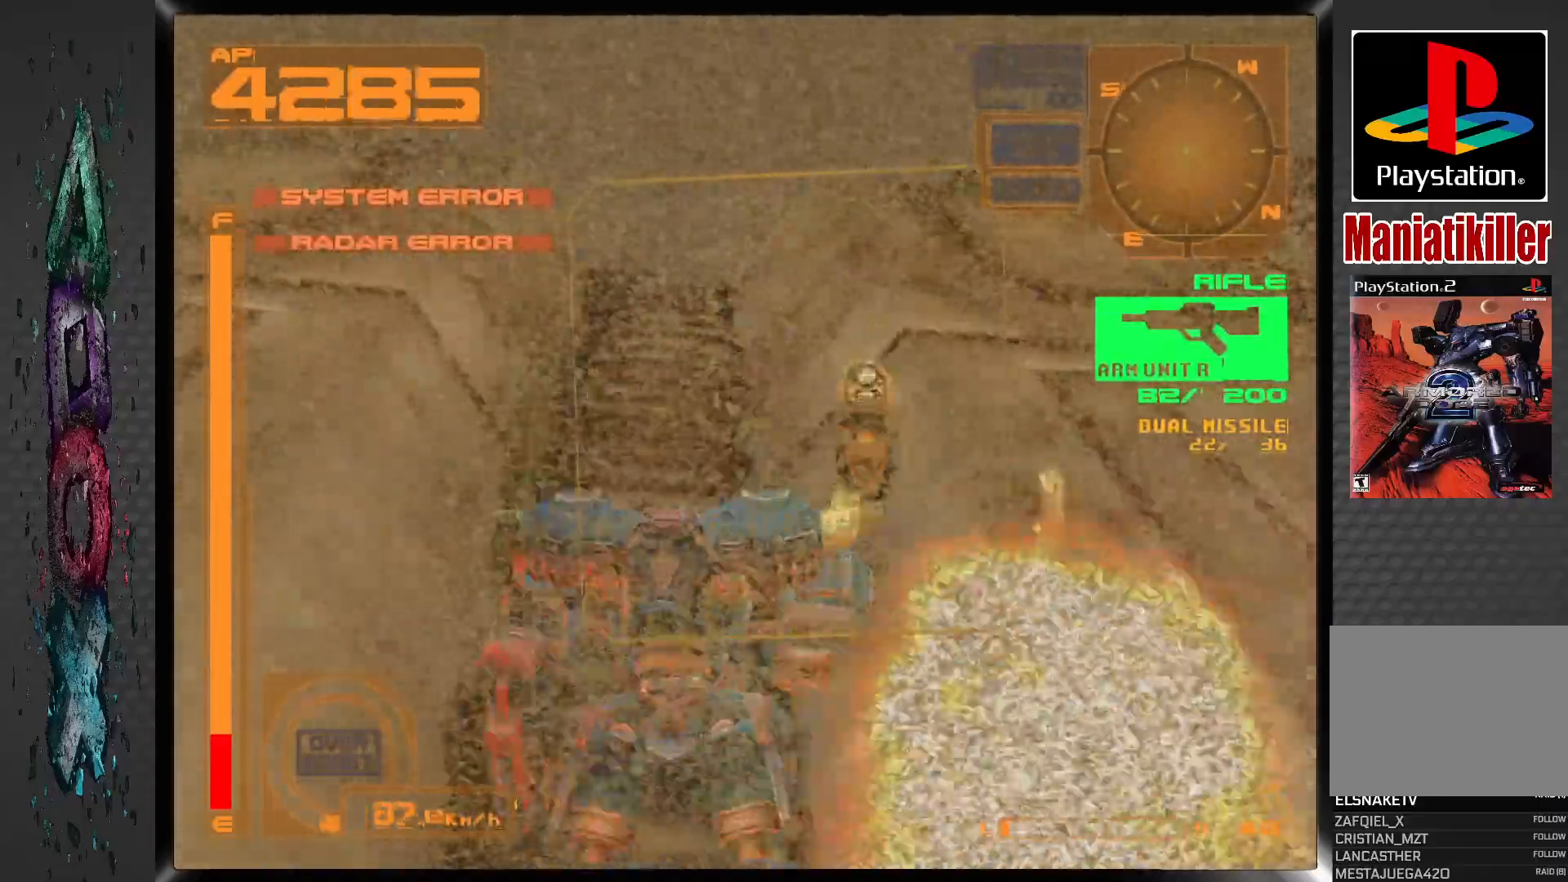
{"buttons": ["R2", "DPAD_RIGHT"], "left_stick": "center", "right_stick": "center", "events": [[50, "R2", "down"]]}
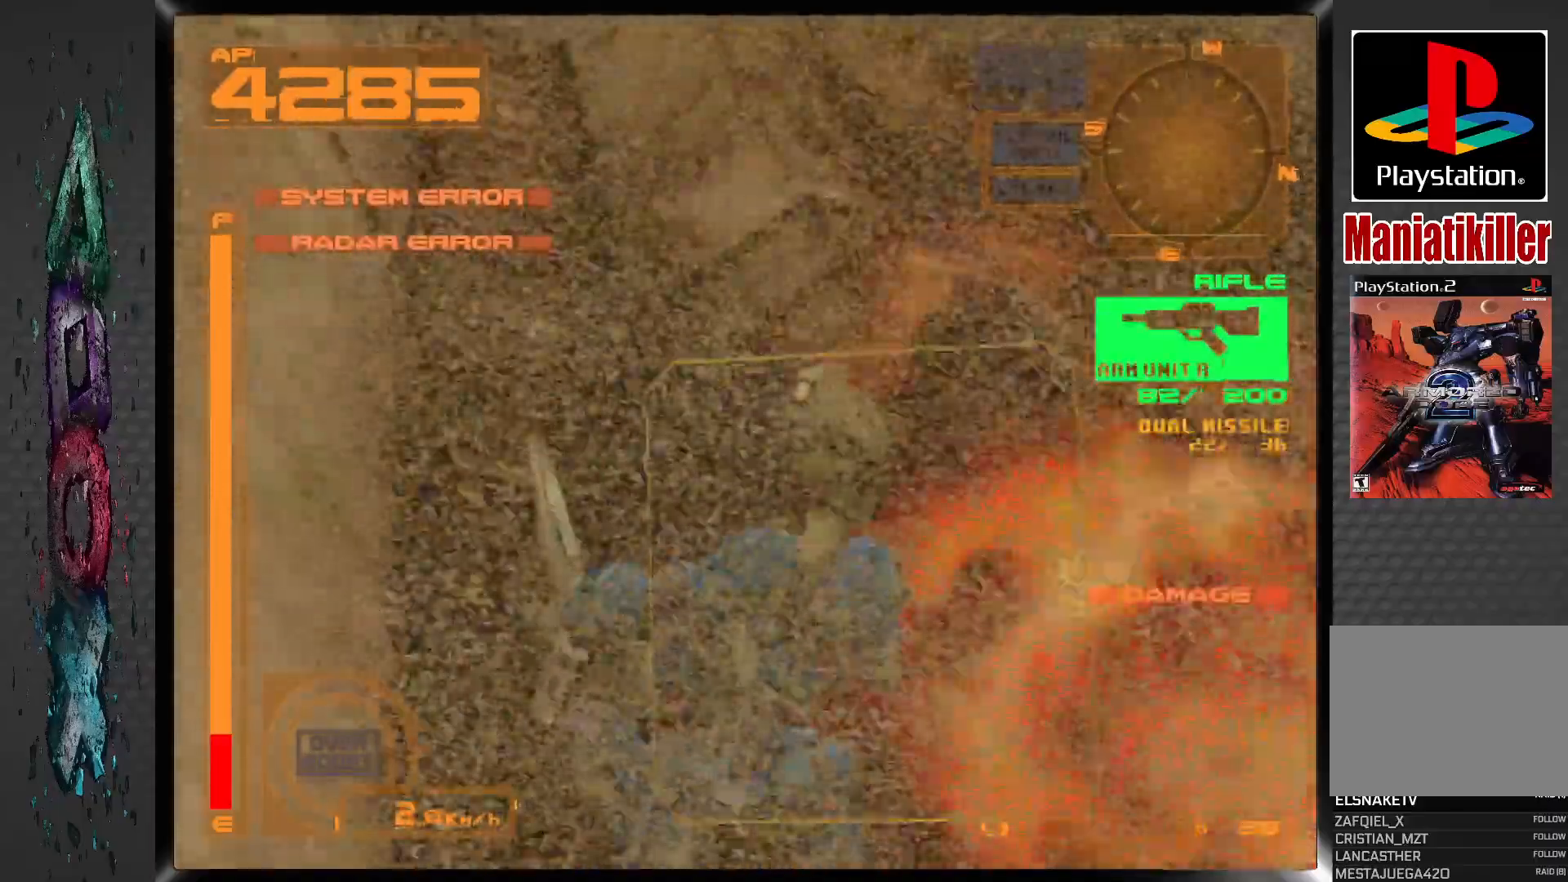
{"buttons": ["DPAD_RIGHT"], "left_stick": "center", "right_stick": "center", "events": [[33, "R2", "up"]]}
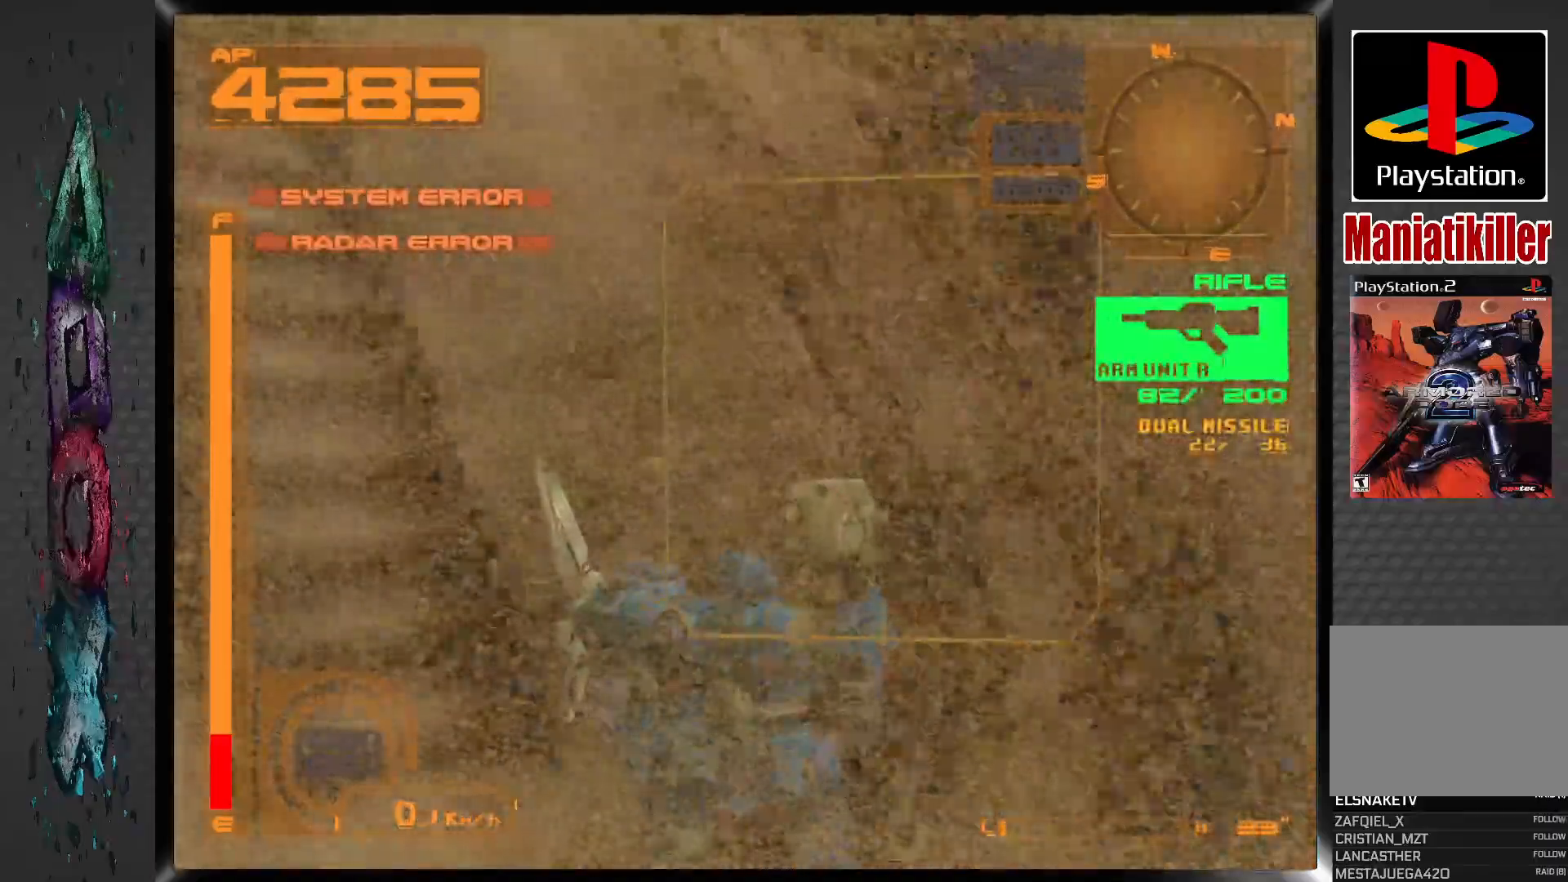
{"buttons": ["R2", "DPAD_RIGHT"], "left_stick": "center", "right_stick": "center", "events": [[483, "R2", "down"]]}
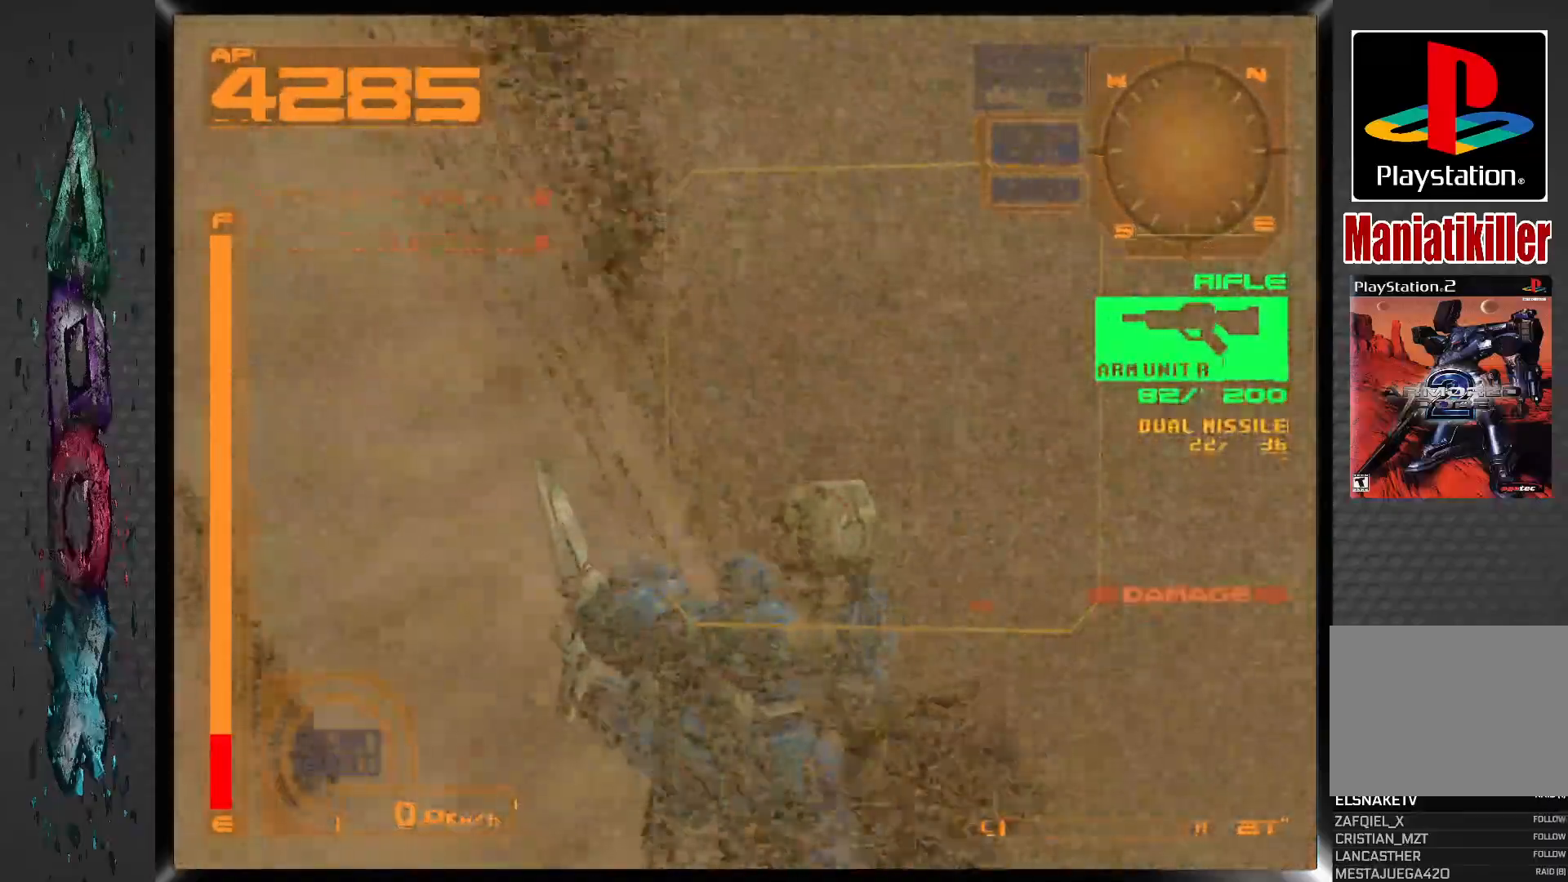
{"buttons": [], "left_stick": "center", "right_stick": "center", "events": [[17, "DPAD_RIGHT", "up"], [217, "R2", "up"]]}
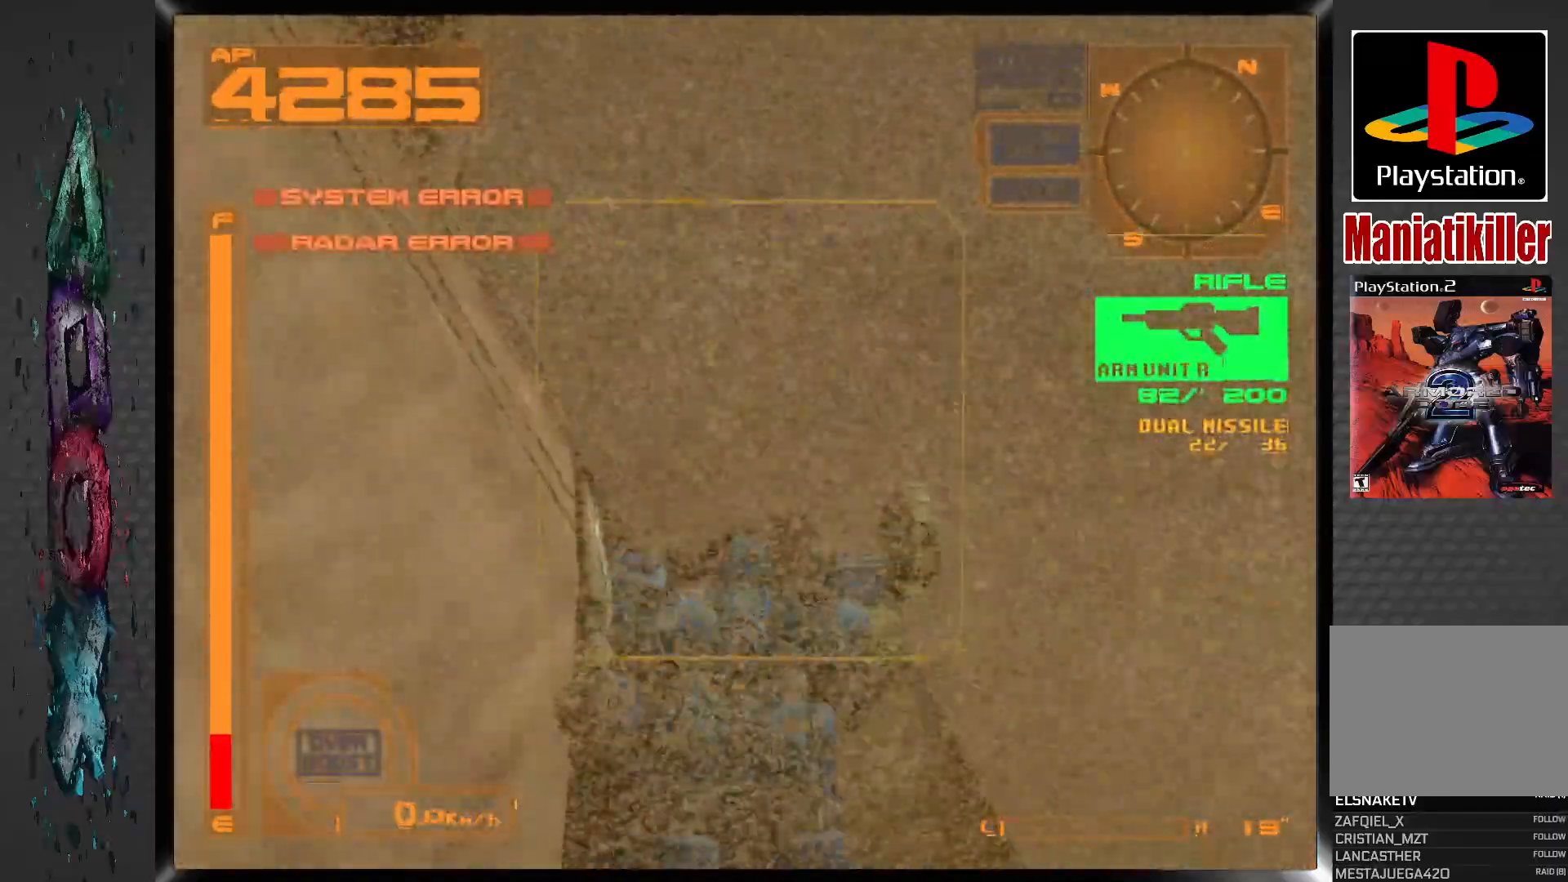
{"buttons": [], "left_stick": "center", "right_stick": "center", "events": [[100, "DPAD_LEFT", "down"], [283, "DPAD_LEFT", "up"]]}
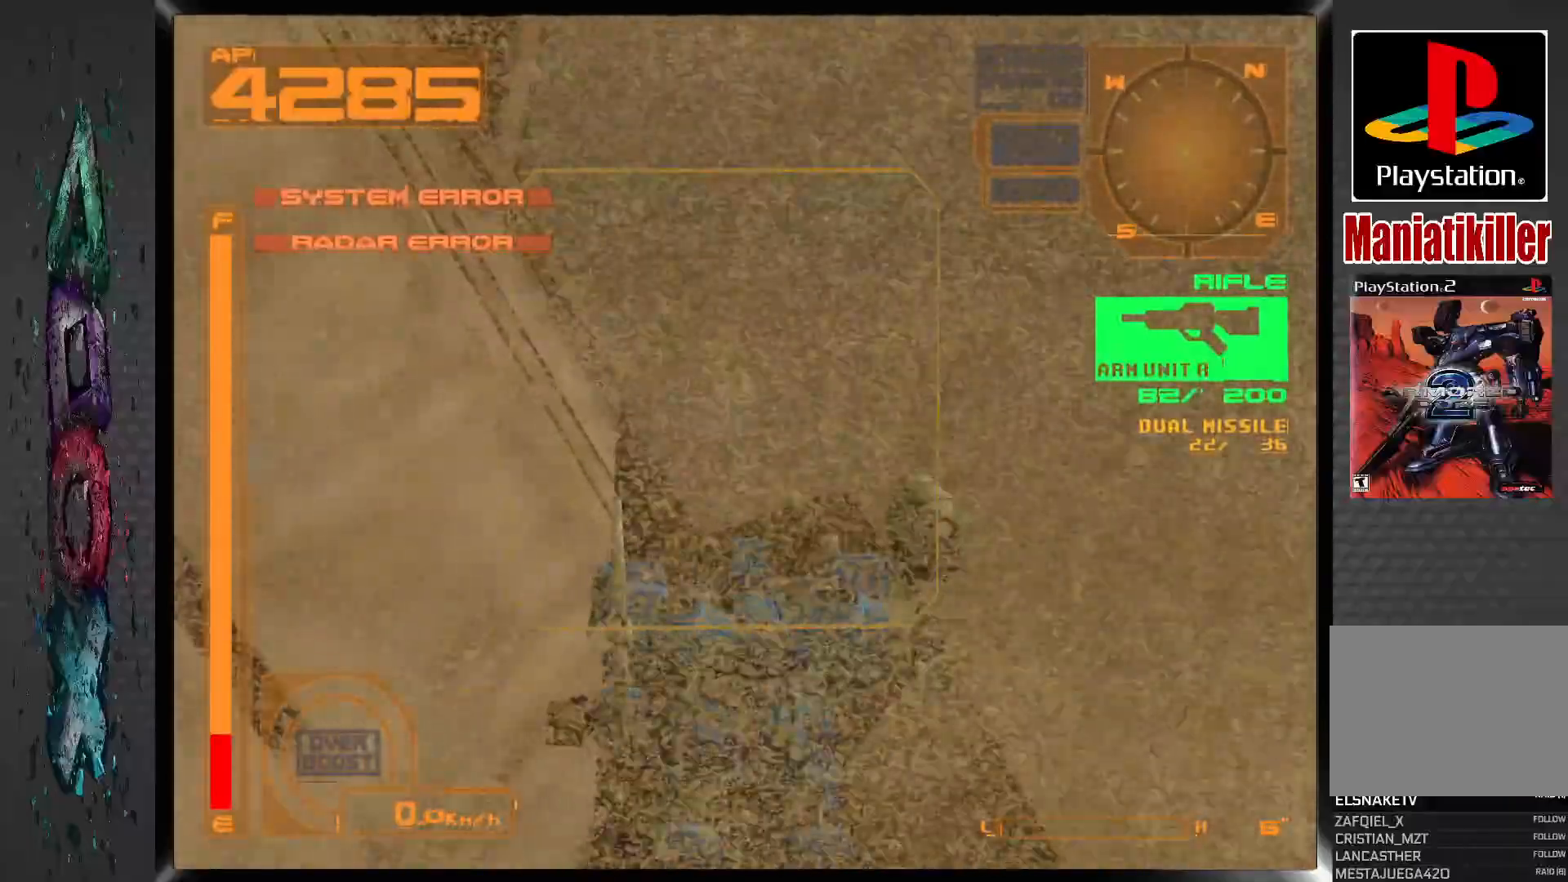
{"buttons": [], "left_stick": "center", "right_stick": "center", "events": []}
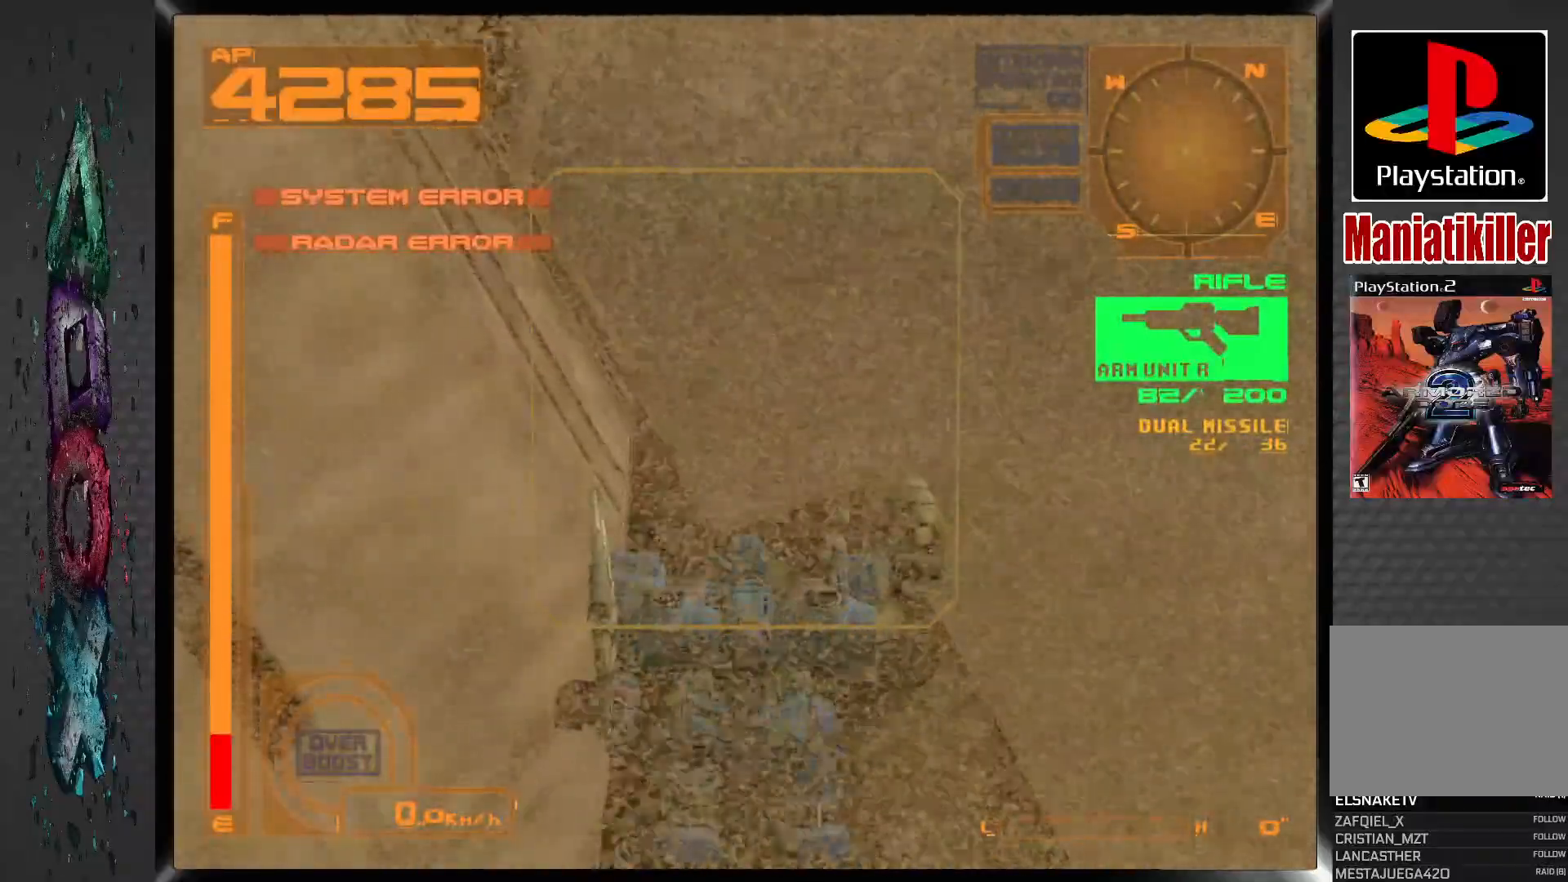
{"buttons": [], "left_stick": "center", "right_stick": "center", "events": [[250, "L2", "down"], [467, "L2", "up"]]}
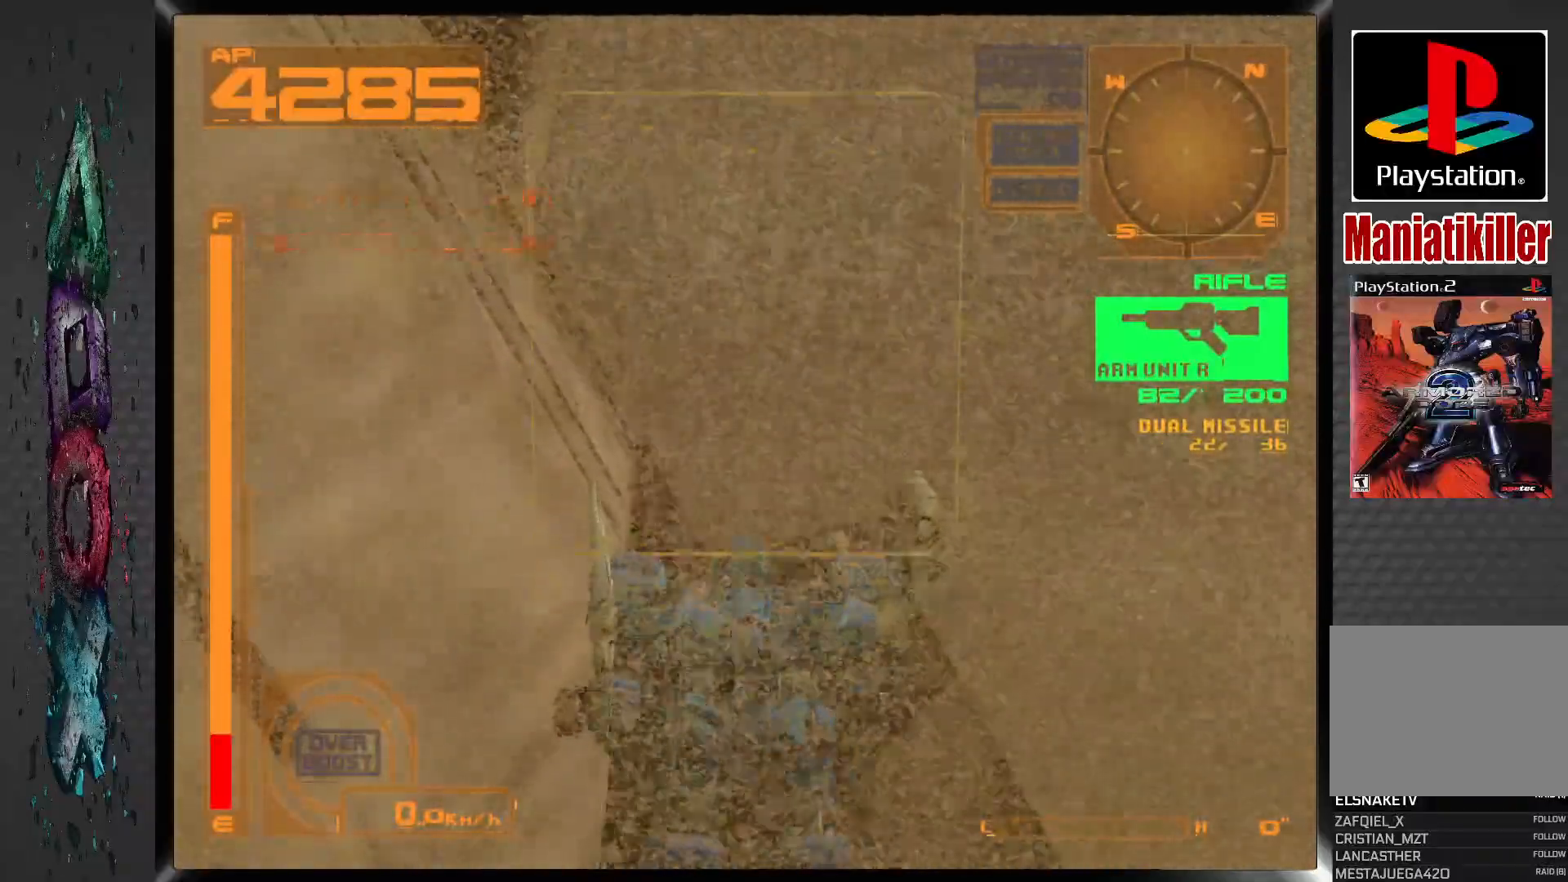
{"buttons": [], "left_stick": "center", "right_stick": "center", "events": []}
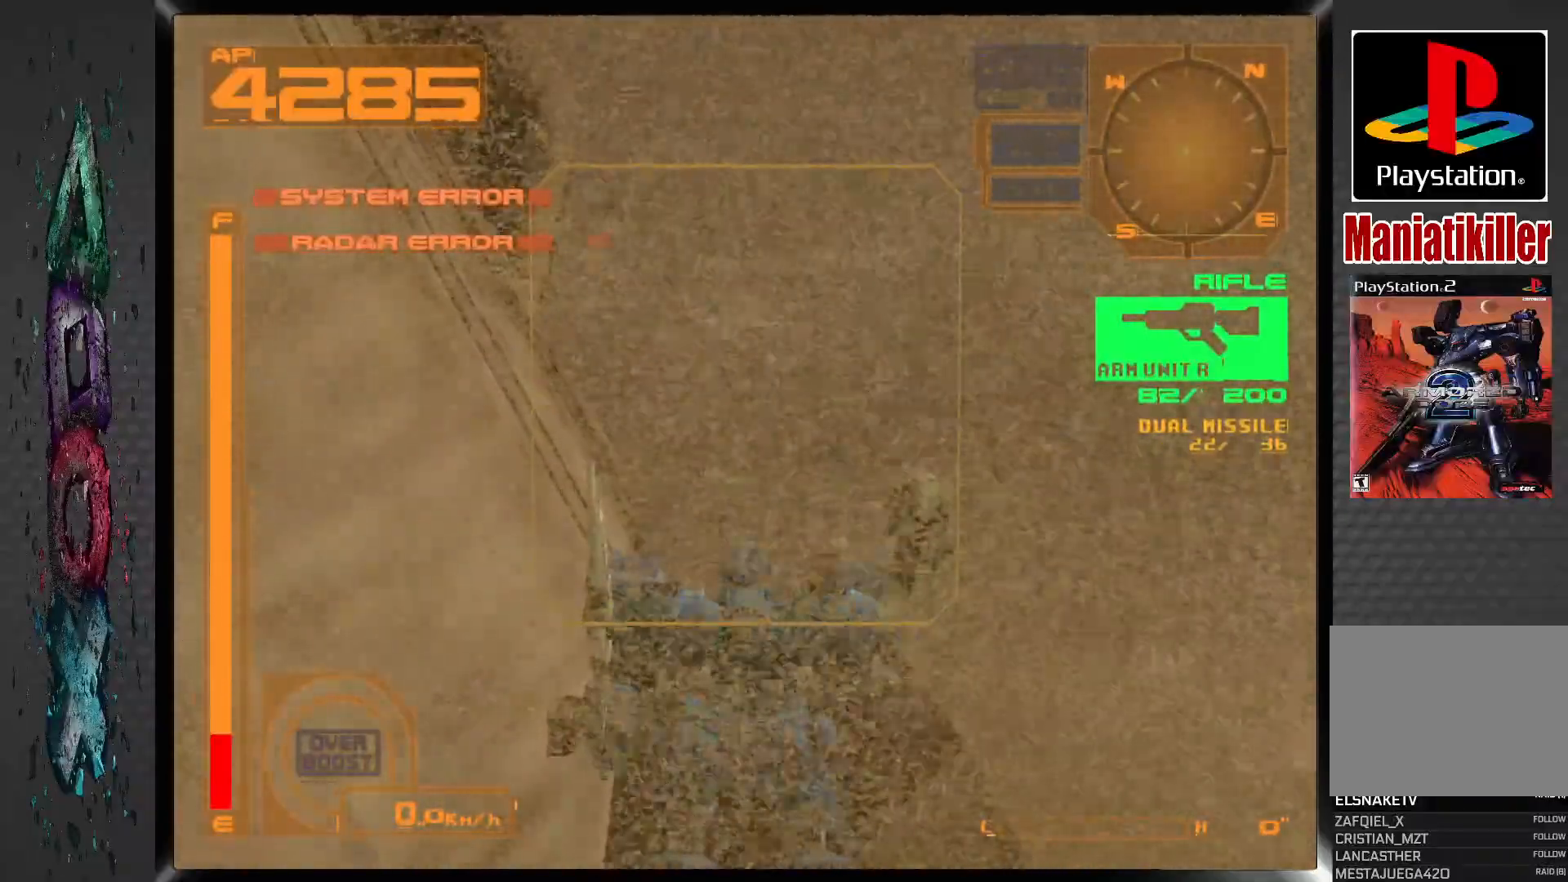
{"buttons": ["DPAD_LEFT"], "left_stick": "center", "right_stick": "center", "events": [[50, "L2", "down"], [233, "L2", "up"], [467, "DPAD_LEFT", "down"]]}
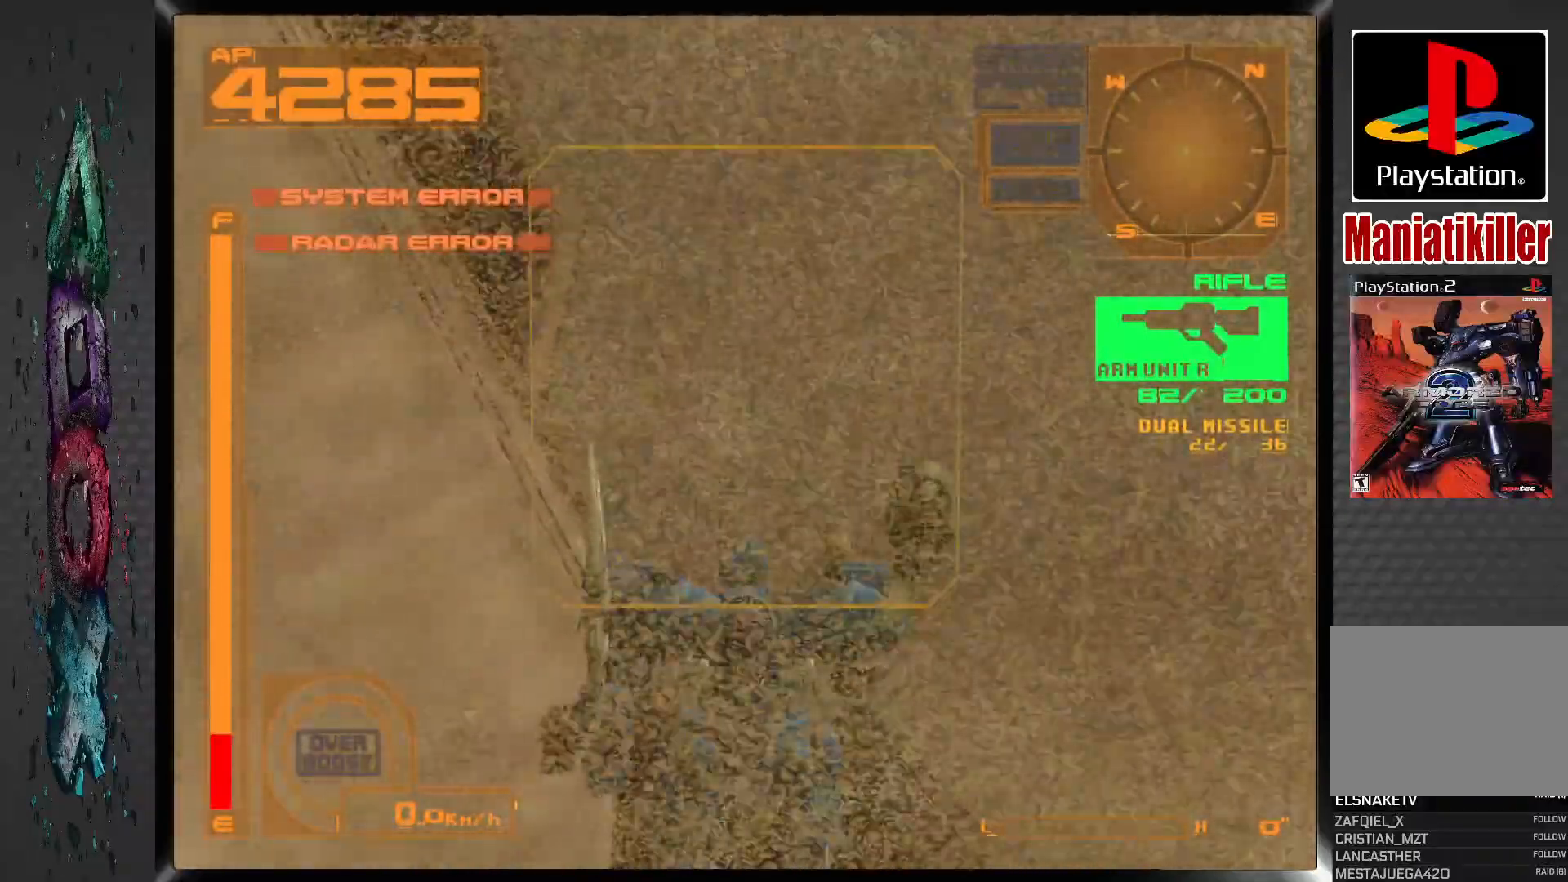
{"buttons": [], "left_stick": "center", "right_stick": "center", "events": [[150, "DPAD_LEFT", "up"]]}
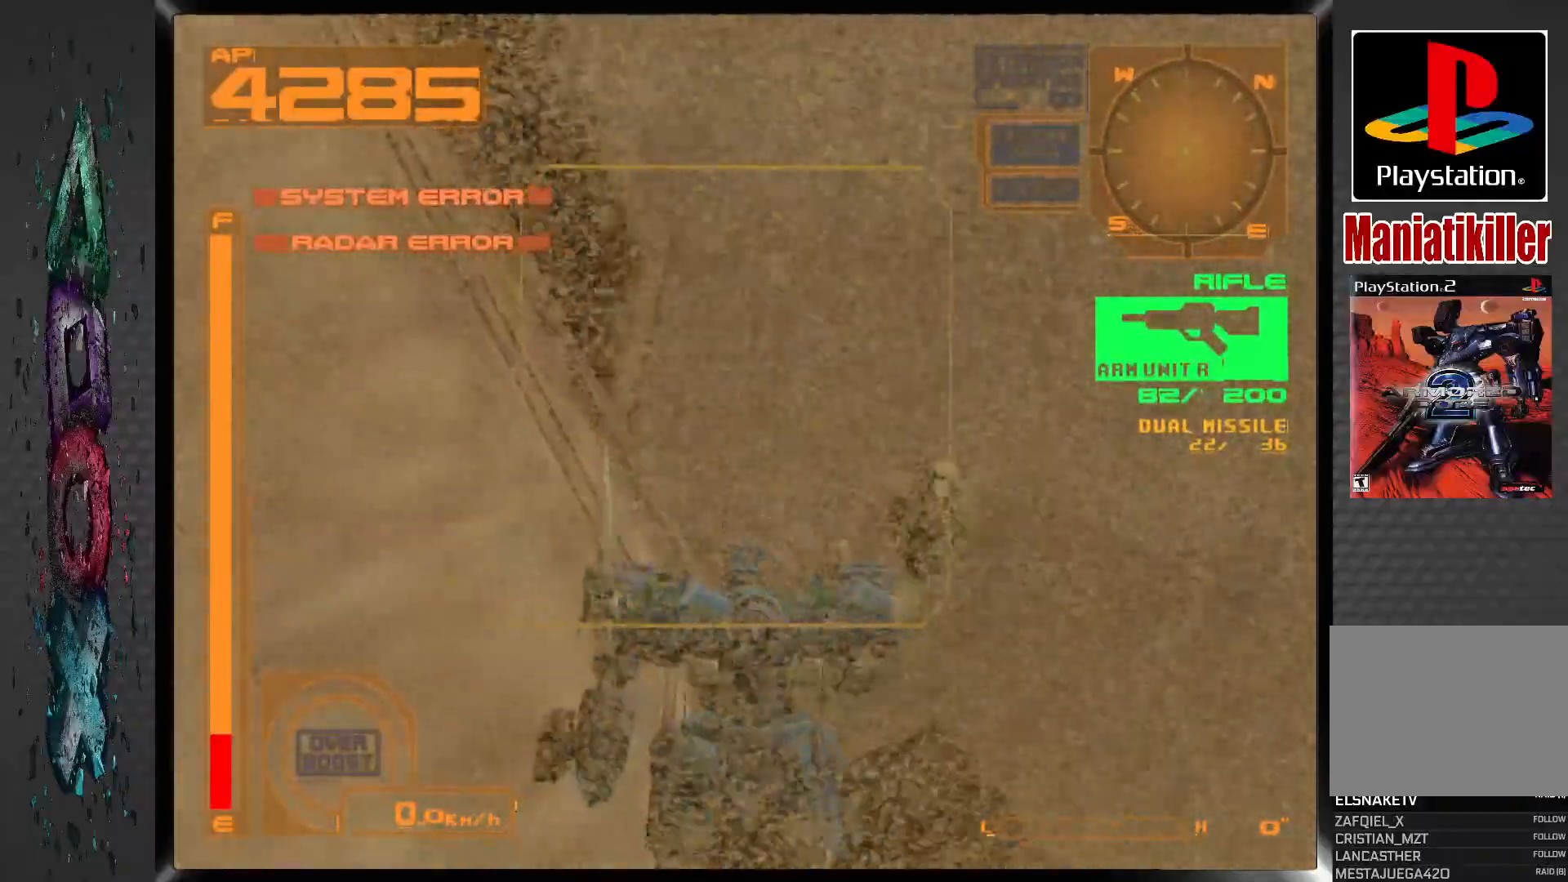
{"buttons": [], "left_stick": "center", "right_stick": "center", "events": [[100, "DPAD_LEFT", "down"], [350, "DPAD_LEFT", "up"]]}
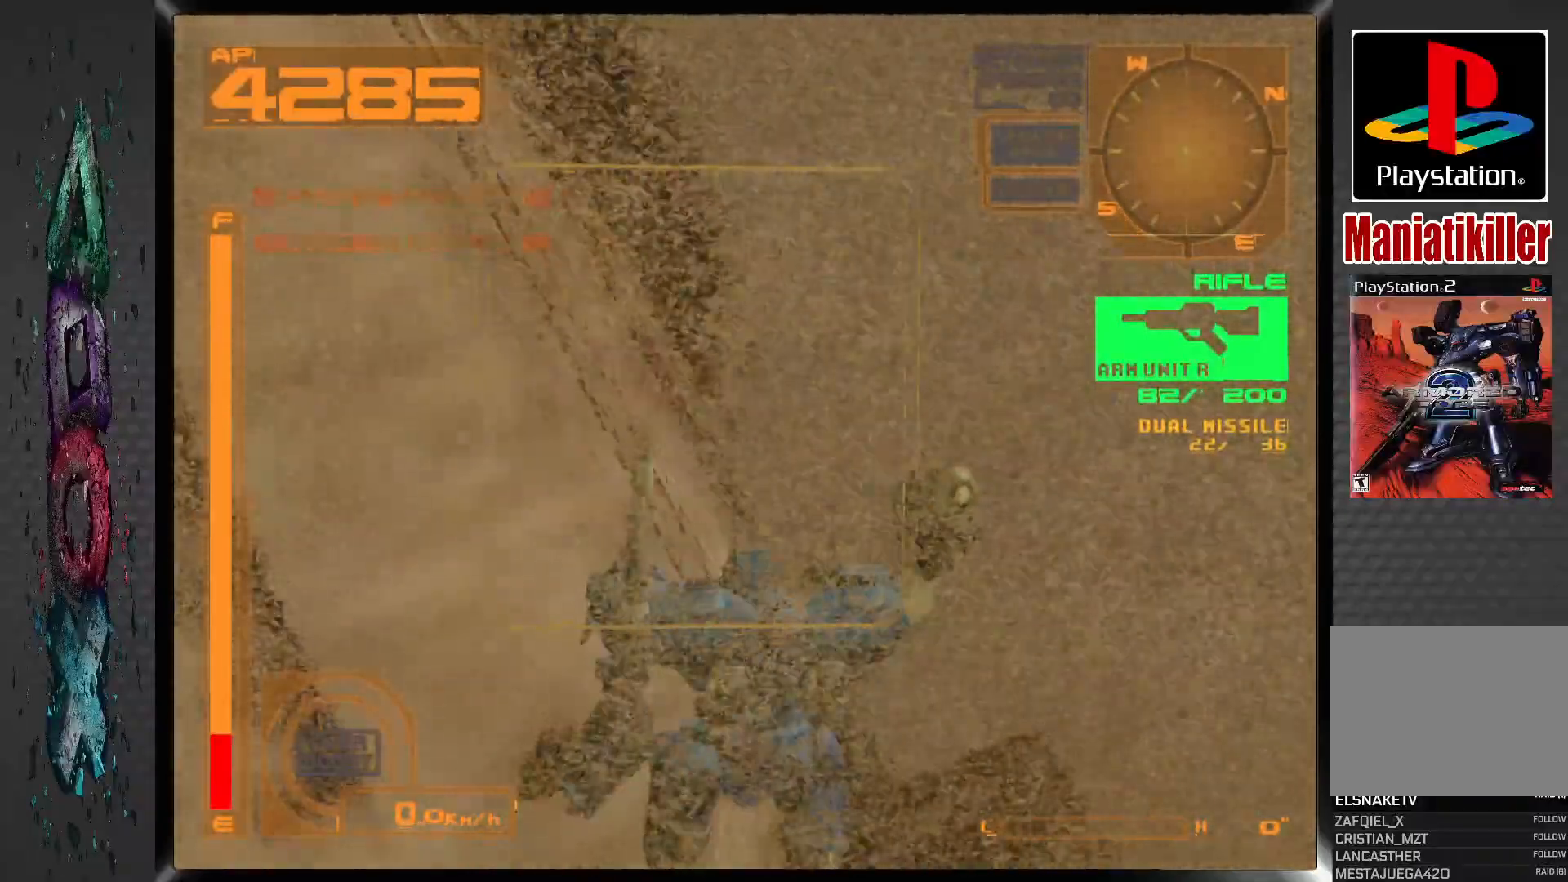
{"buttons": ["DPAD_RIGHT"], "left_stick": "center", "right_stick": "center", "events": [[483, "DPAD_RIGHT", "down"]]}
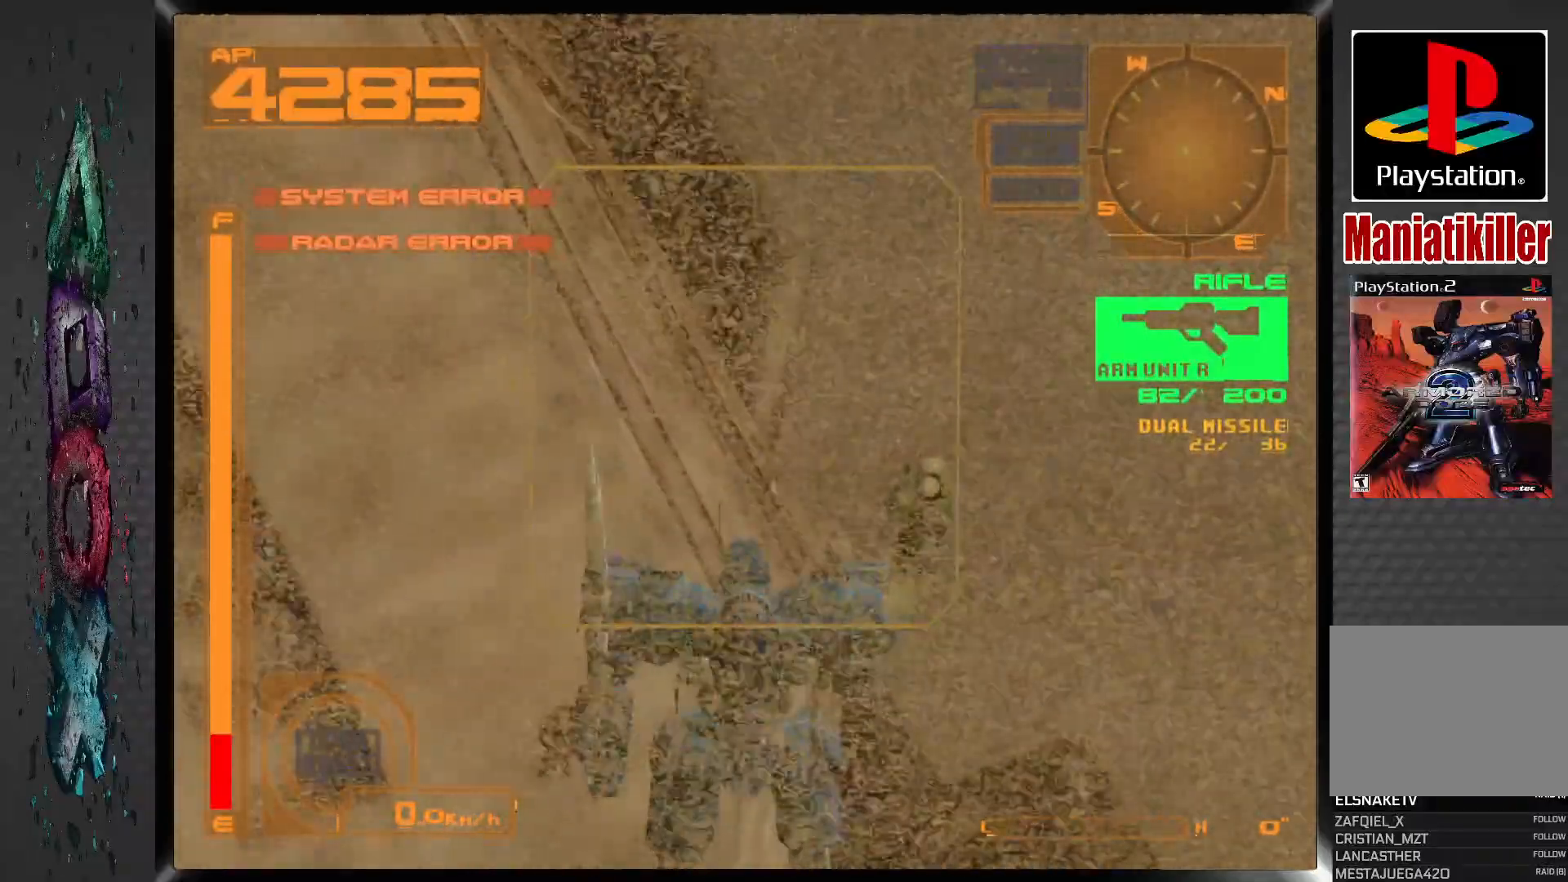
{"buttons": ["DPAD_RIGHT"], "left_stick": "center", "right_stick": "center", "events": []}
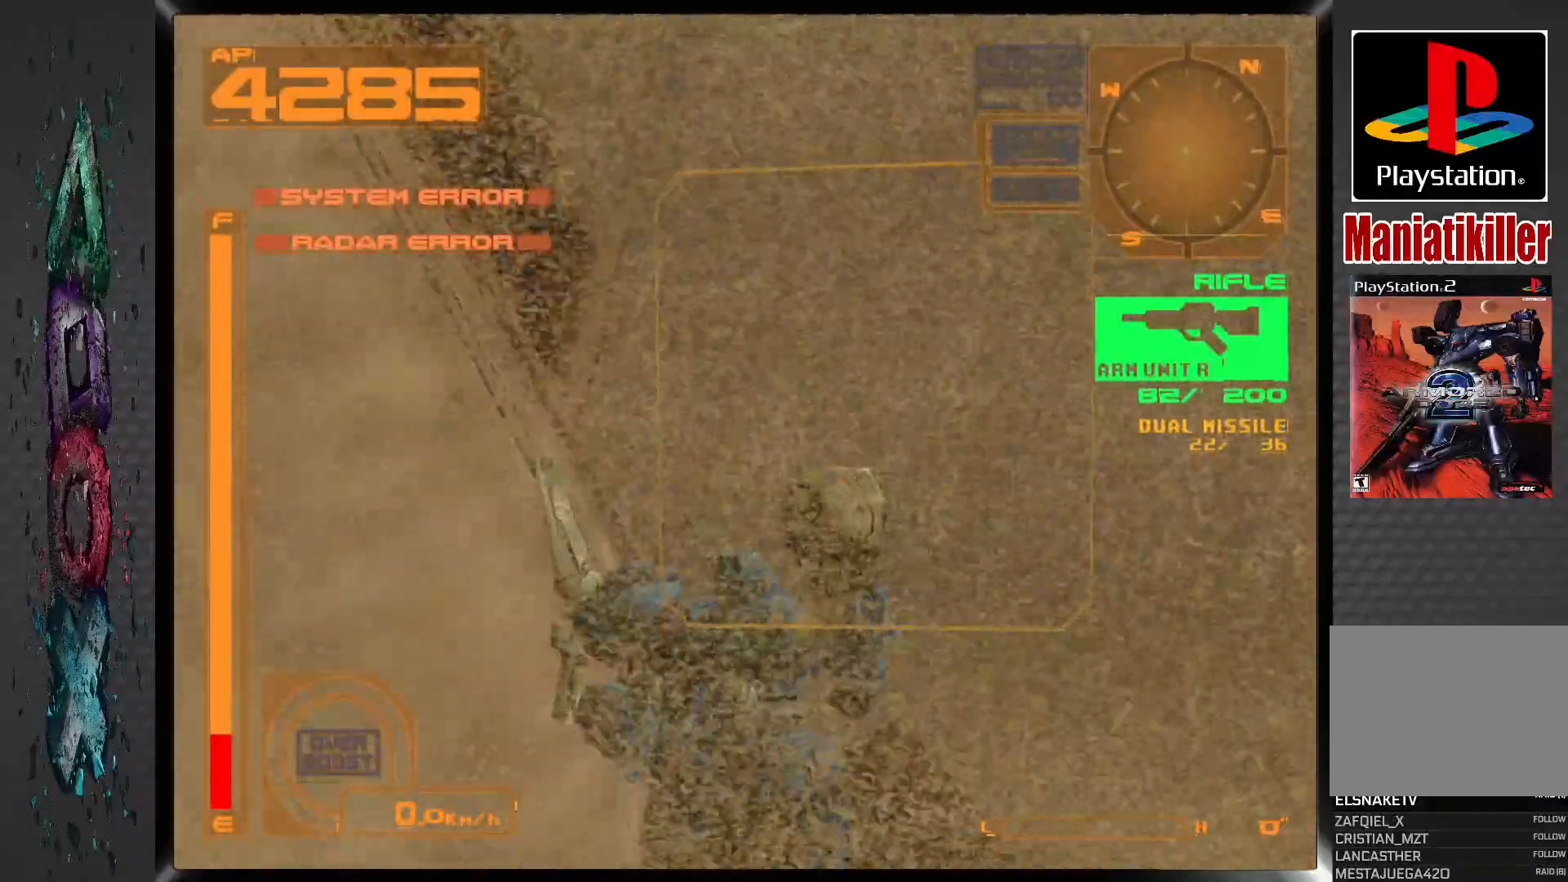
{"buttons": ["DPAD_RIGHT"], "left_stick": "center", "right_stick": "center", "events": []}
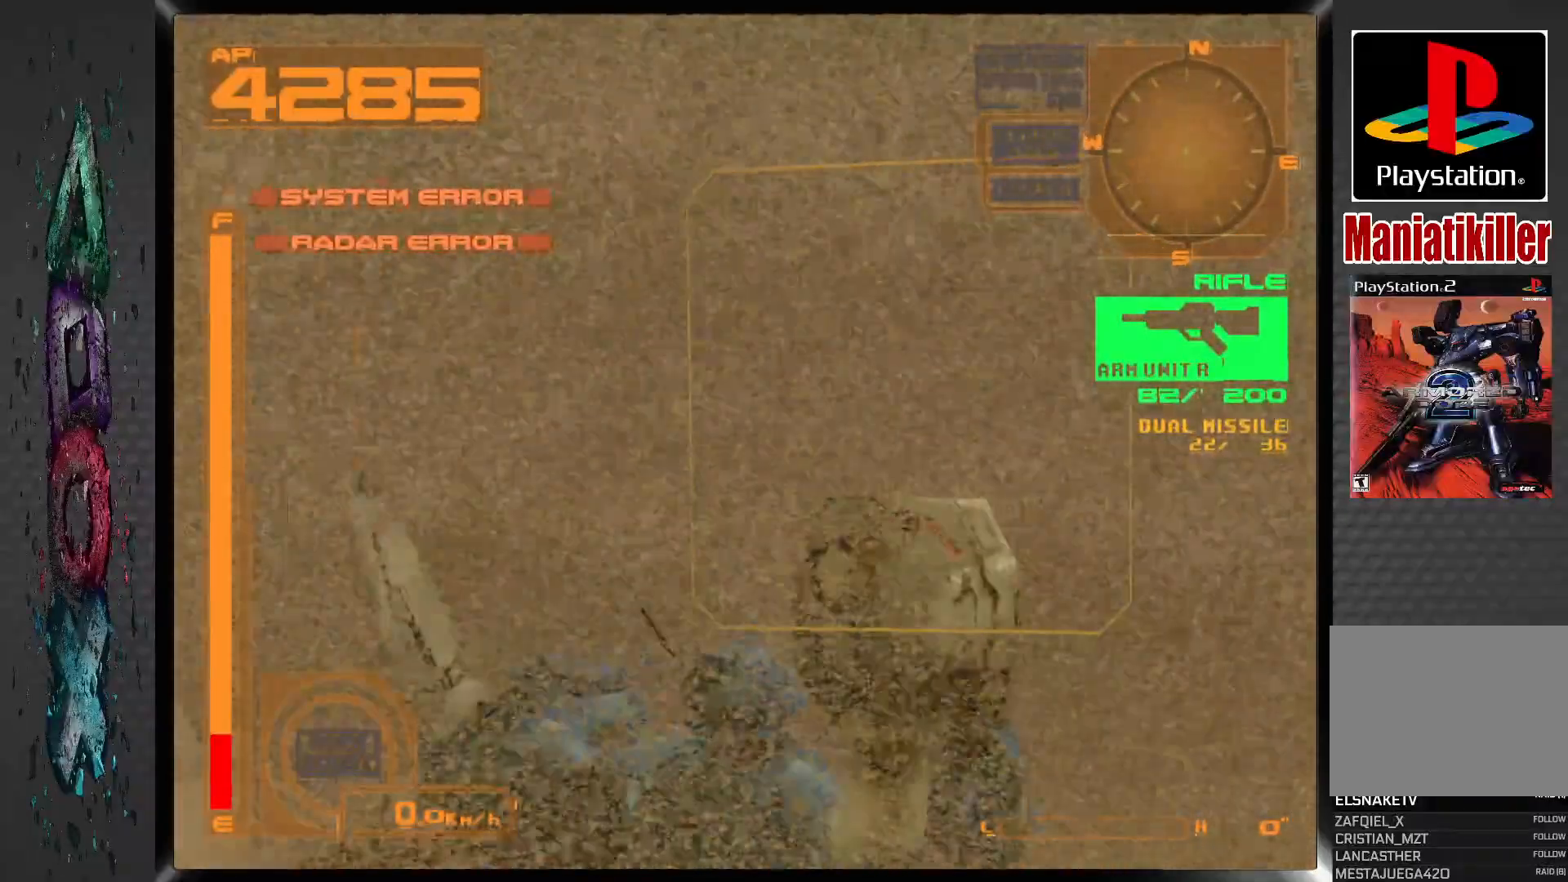
{"buttons": [], "left_stick": "center", "right_stick": "center", "events": [[367, "DPAD_RIGHT", "up"]]}
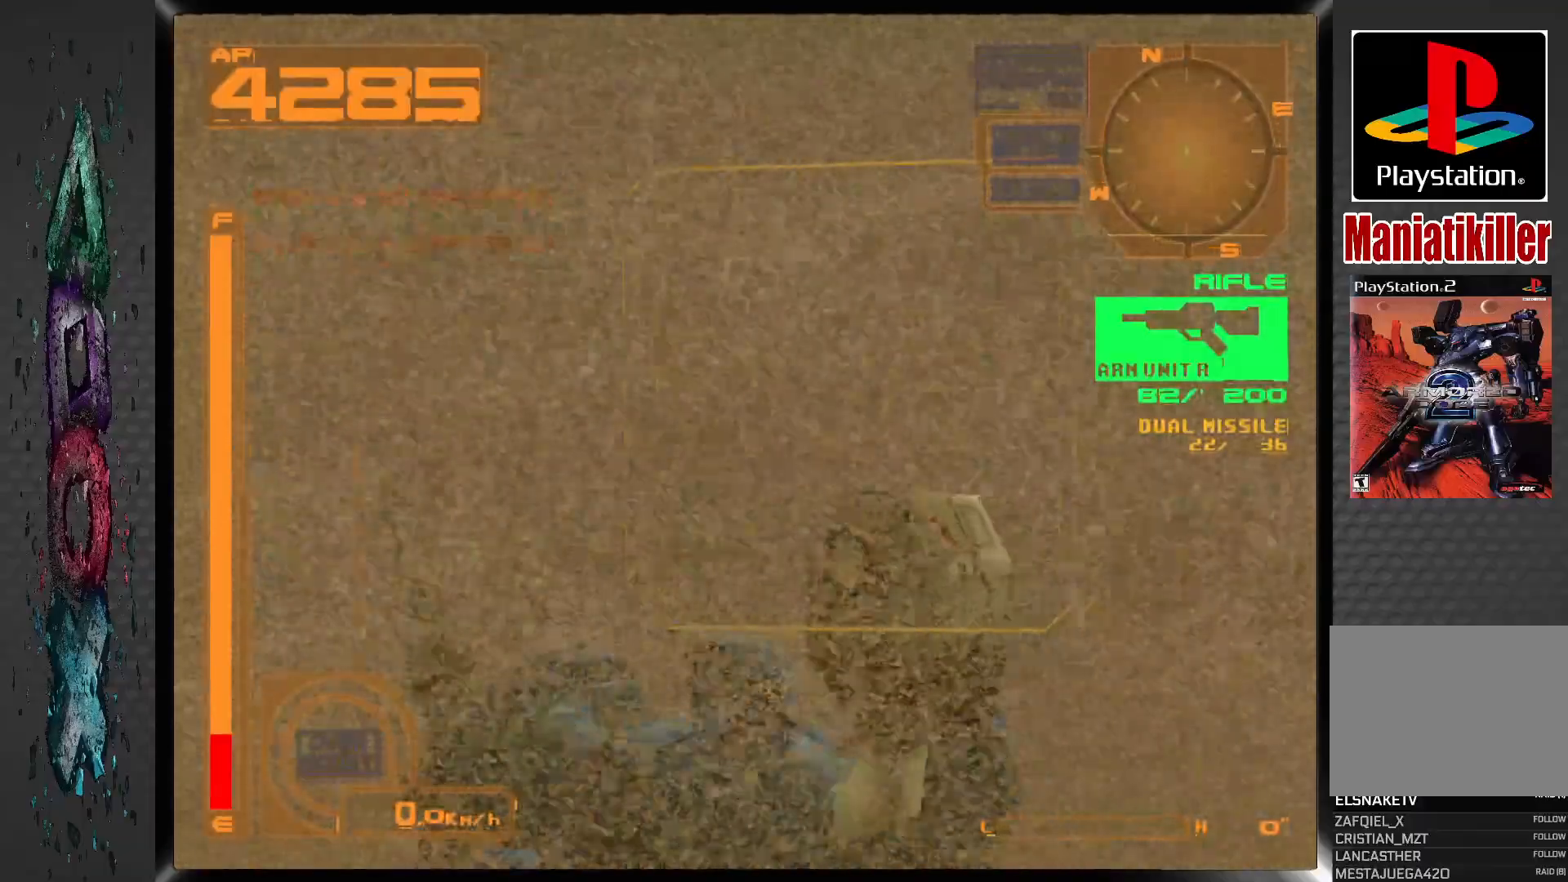
{"buttons": ["DPAD_RIGHT"], "left_stick": "center", "right_stick": "center", "events": [[100, "DPAD_RIGHT", "down"]]}
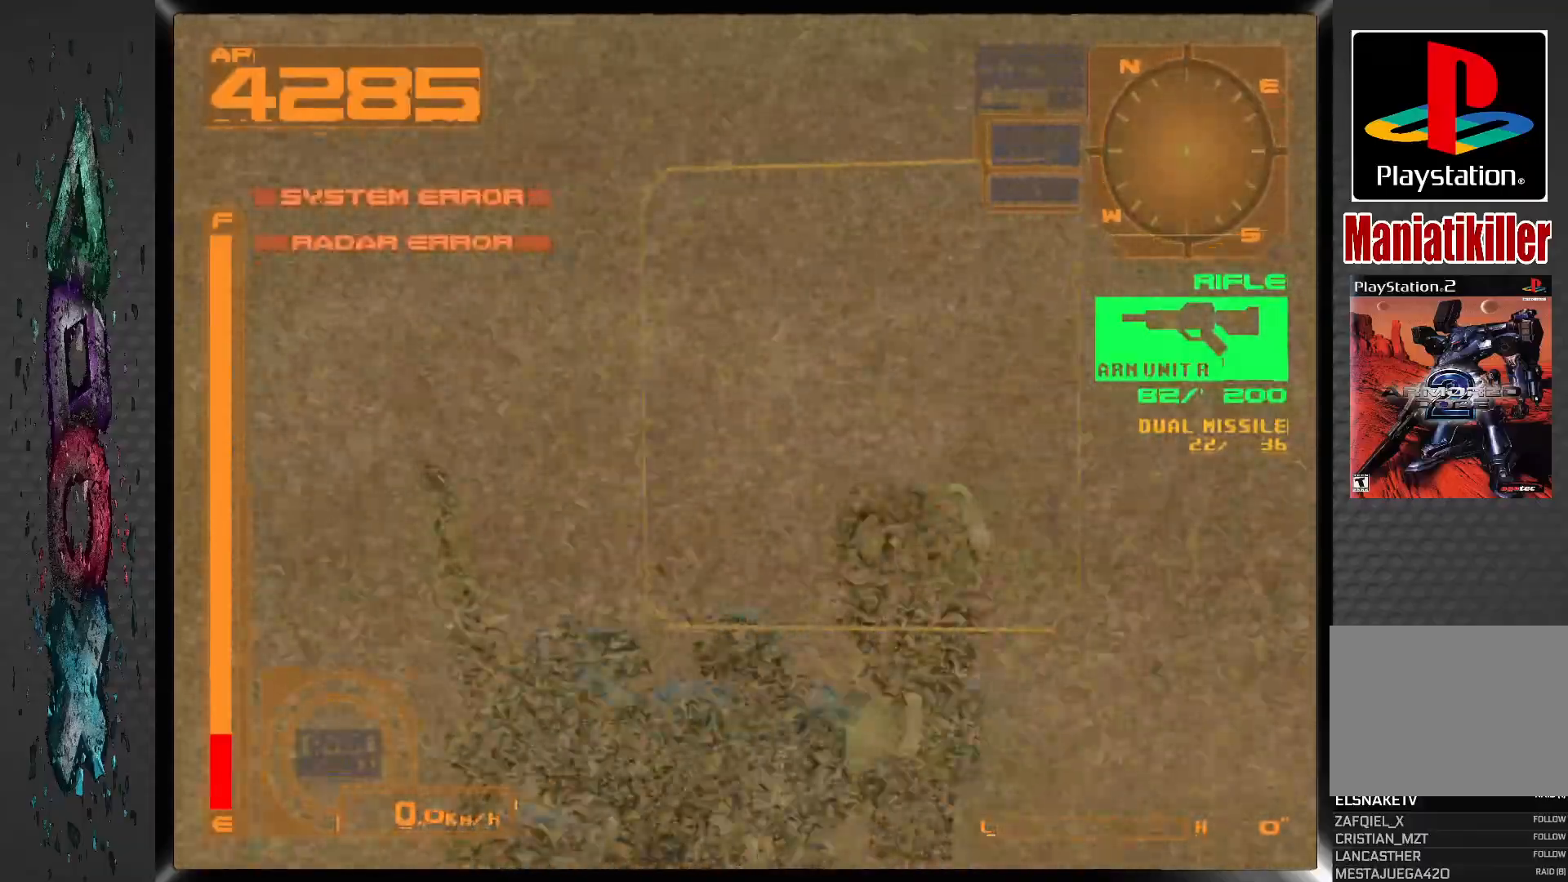
{"buttons": ["DPAD_RIGHT"], "left_stick": "center", "right_stick": "center", "events": []}
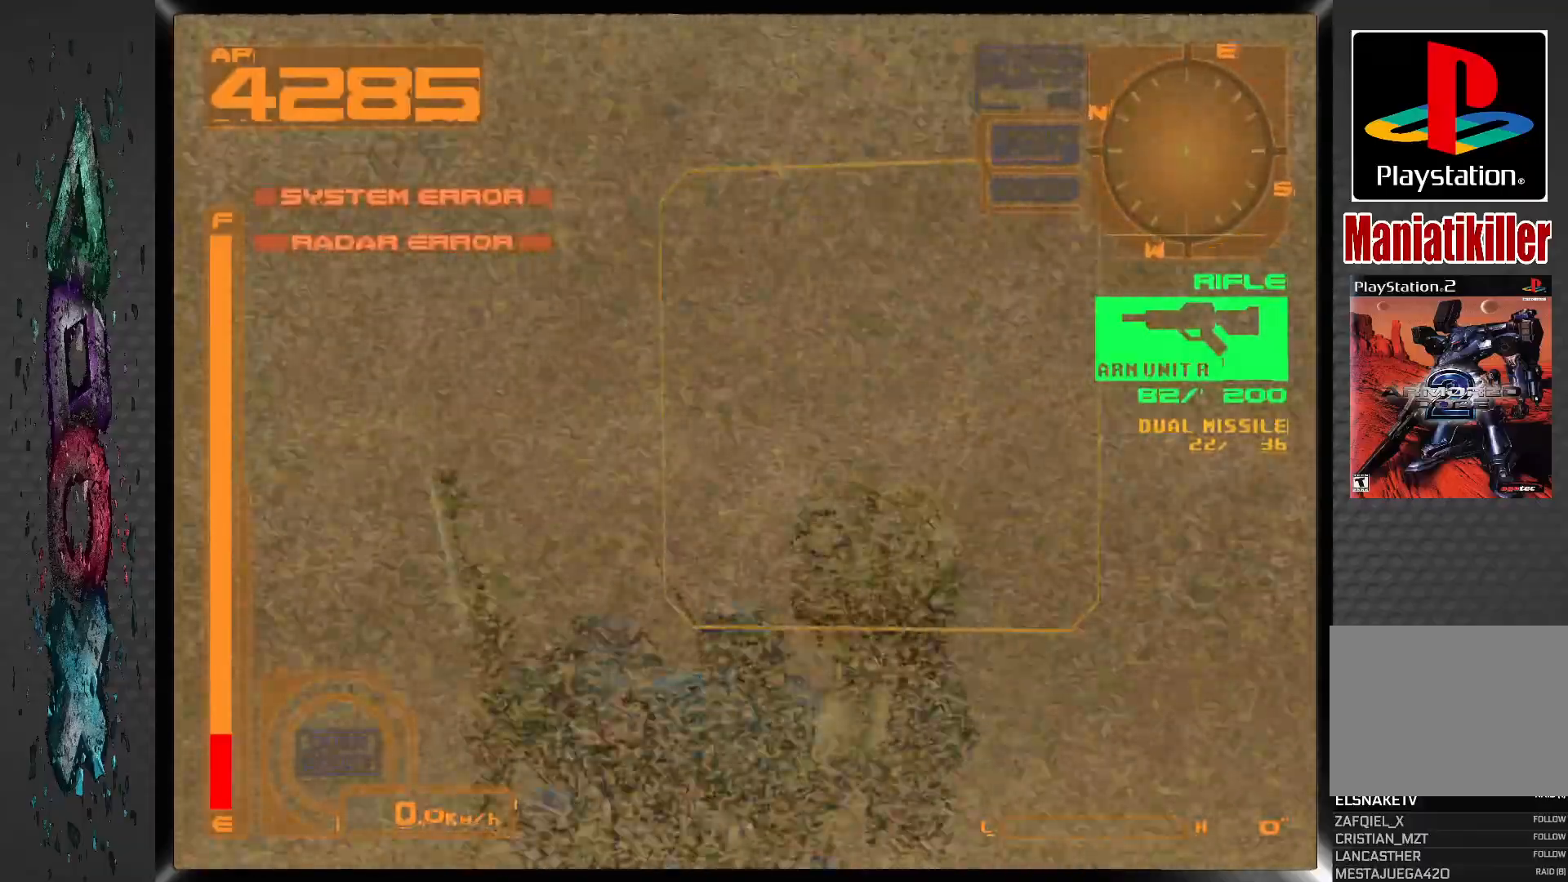
{"buttons": ["DPAD_RIGHT"], "left_stick": "center", "right_stick": "center", "events": []}
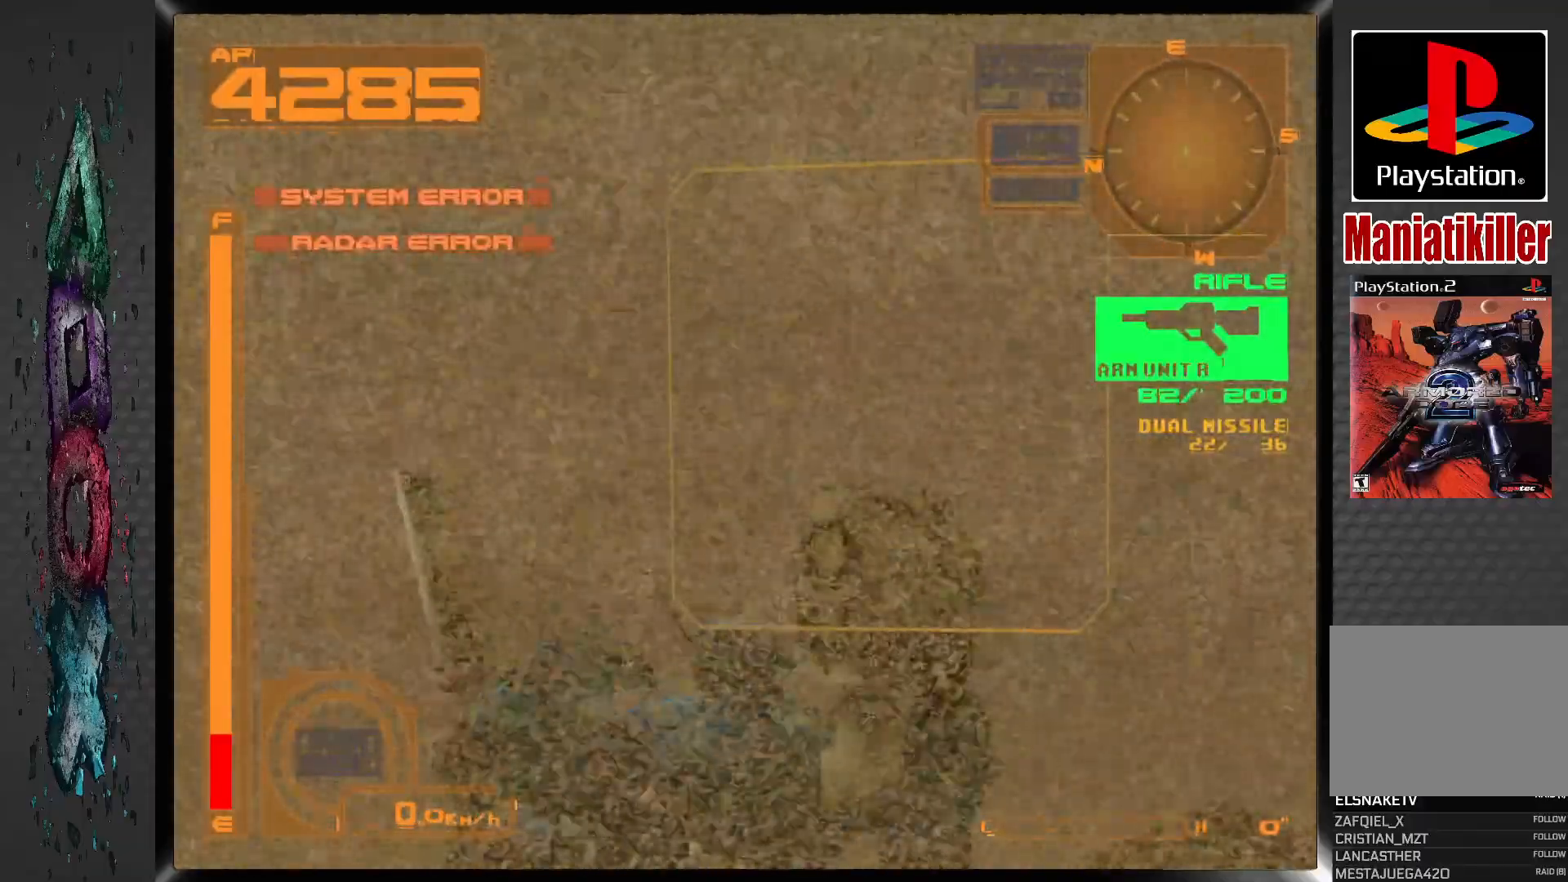
{"buttons": ["DPAD_RIGHT"], "left_stick": "center", "right_stick": "center", "events": []}
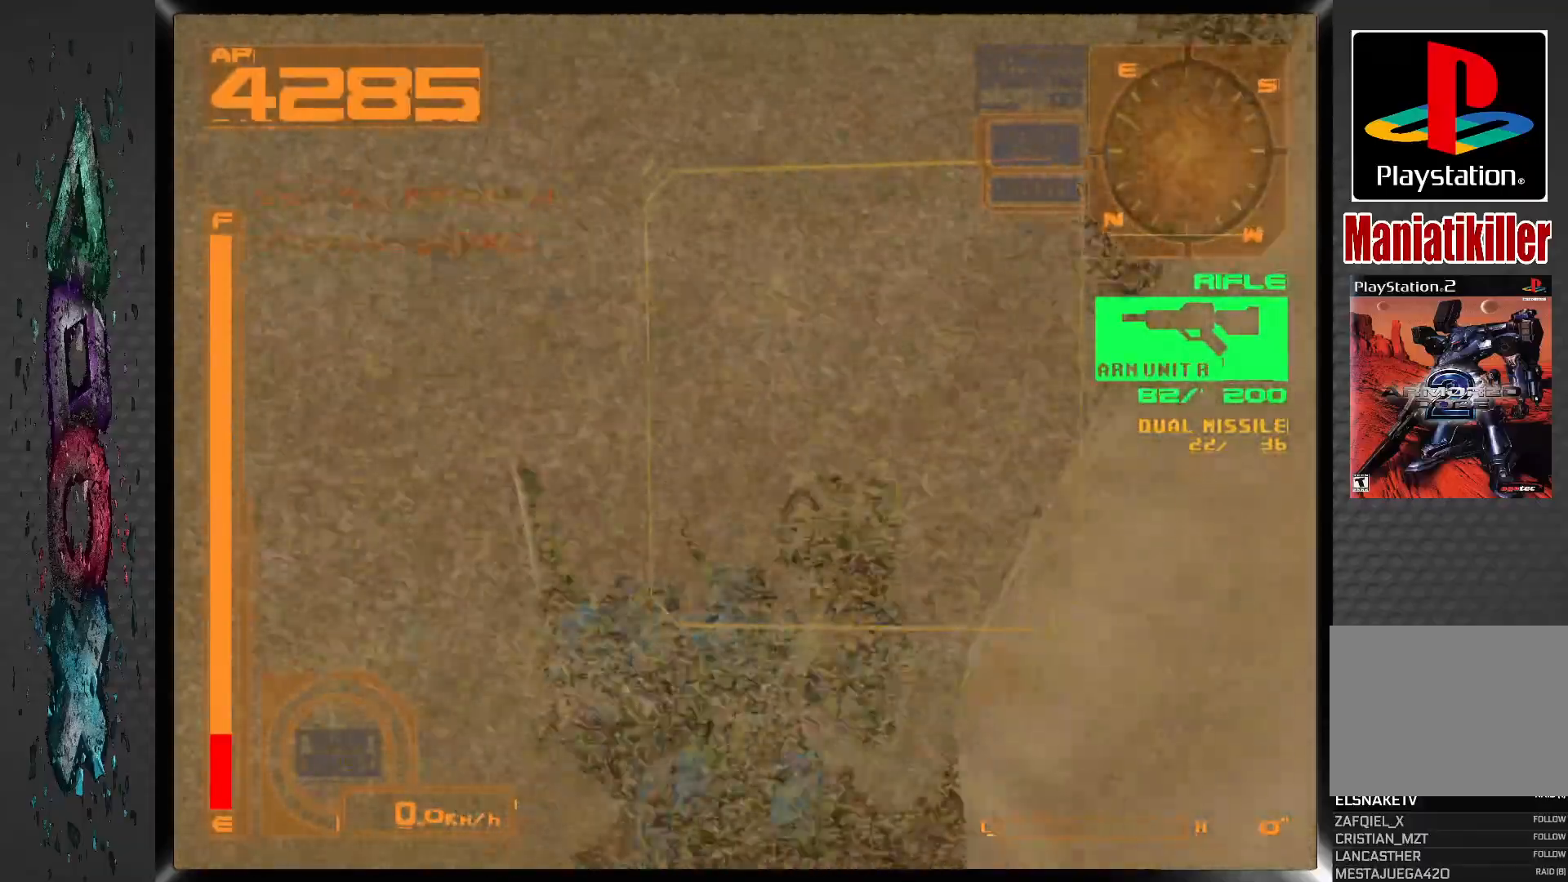
{"buttons": ["DPAD_RIGHT"], "left_stick": "center", "right_stick": "center", "events": []}
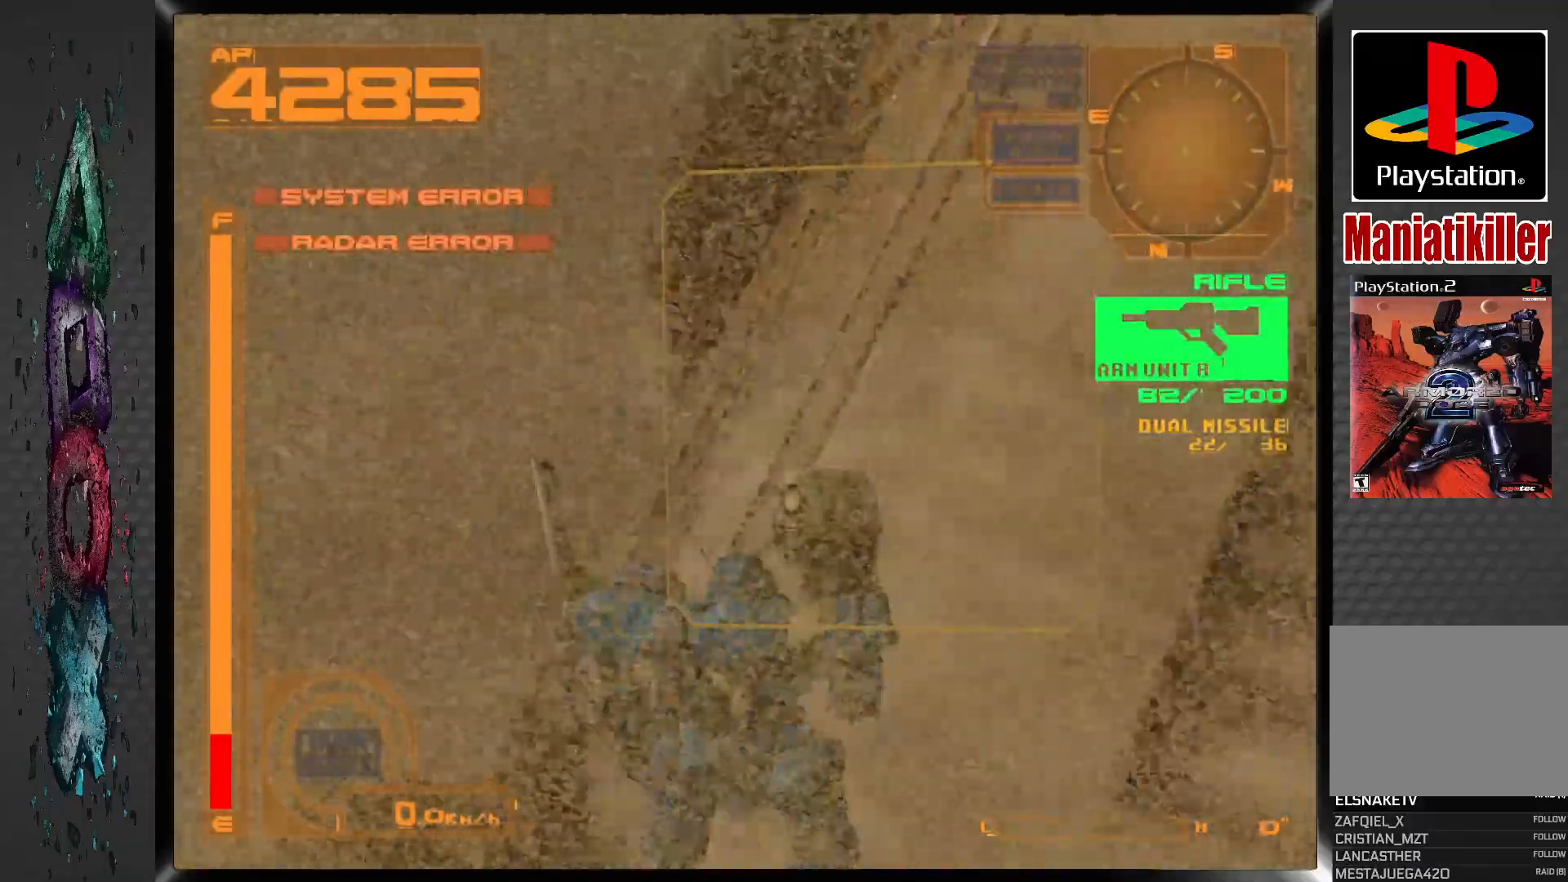
{"buttons": ["DPAD_RIGHT"], "left_stick": "center", "right_stick": "center", "events": []}